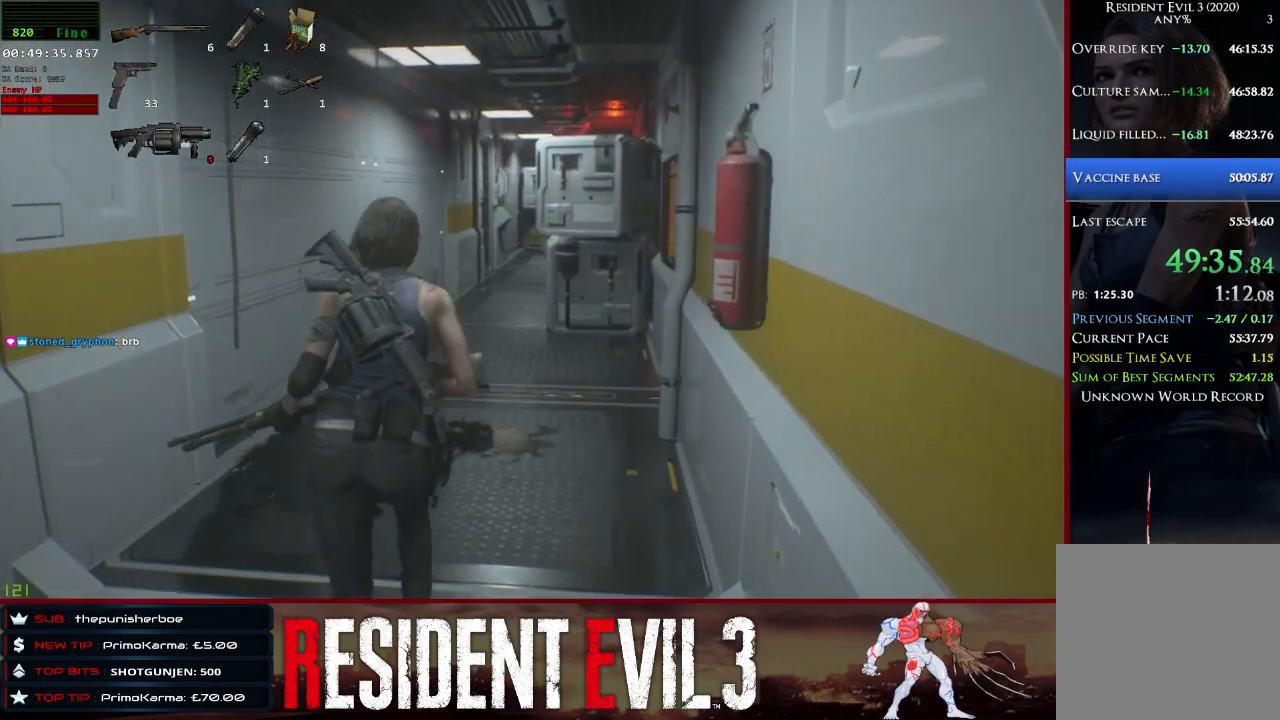
Gameplay with keyboard and mouse; each line is a JSON object with the keys and mouse buttons held at the frame after it. "events" lists presses ("down") and releases ("up") of "1", "2", "3", "4", "a", "d", "e", "f", "q", "r", "s", "shift", "space", "tab", "w", "mouse_left", "mouse_wheel" and "mouse_right" between this image and that frame as [ms after this image, input, new state], when the widget could be followed in between. "mouse_left", "mouse_wheel", "mouse_right" = the "left", "wheel", "right" buttons of the "mouse" list. No other keys are recorded. "wheel" means that the mouse wheel is clicked or scrolled. Not read: mouse_move.
{"keys": ["w"], "mouse": [], "events": []}
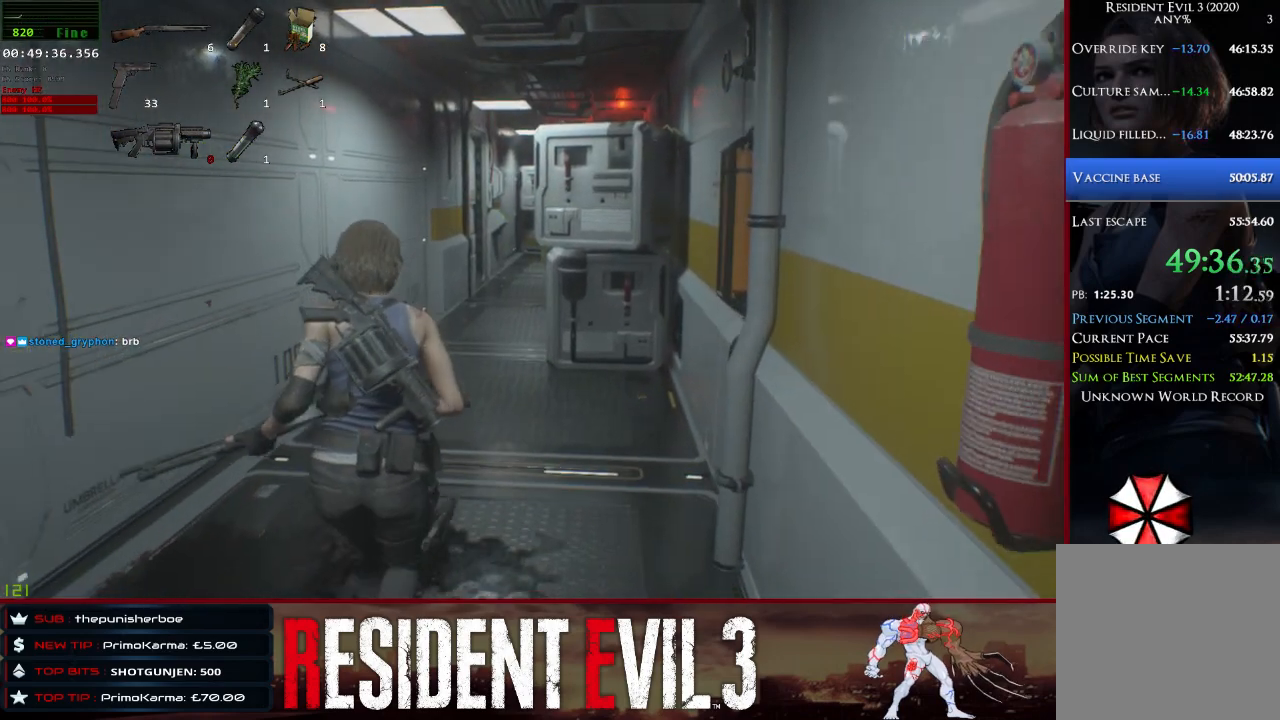
{"keys": ["w"], "mouse": [], "events": []}
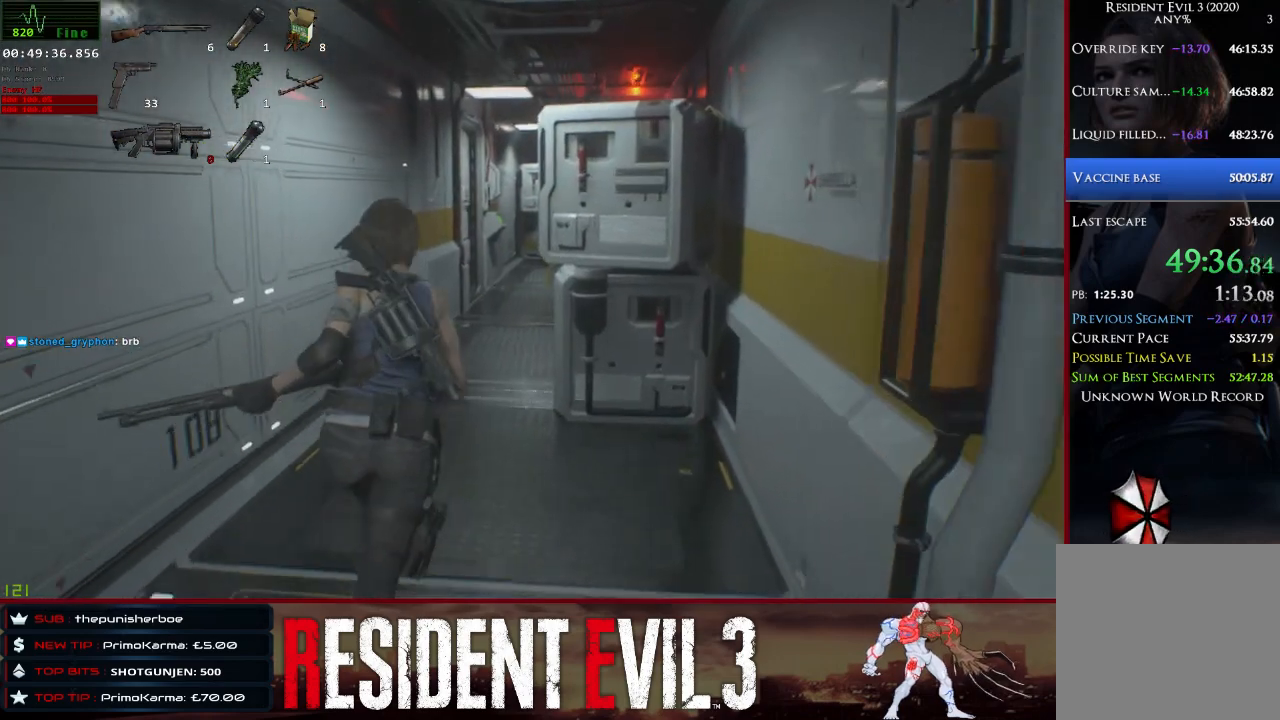
{"keys": ["w"], "mouse": [], "events": []}
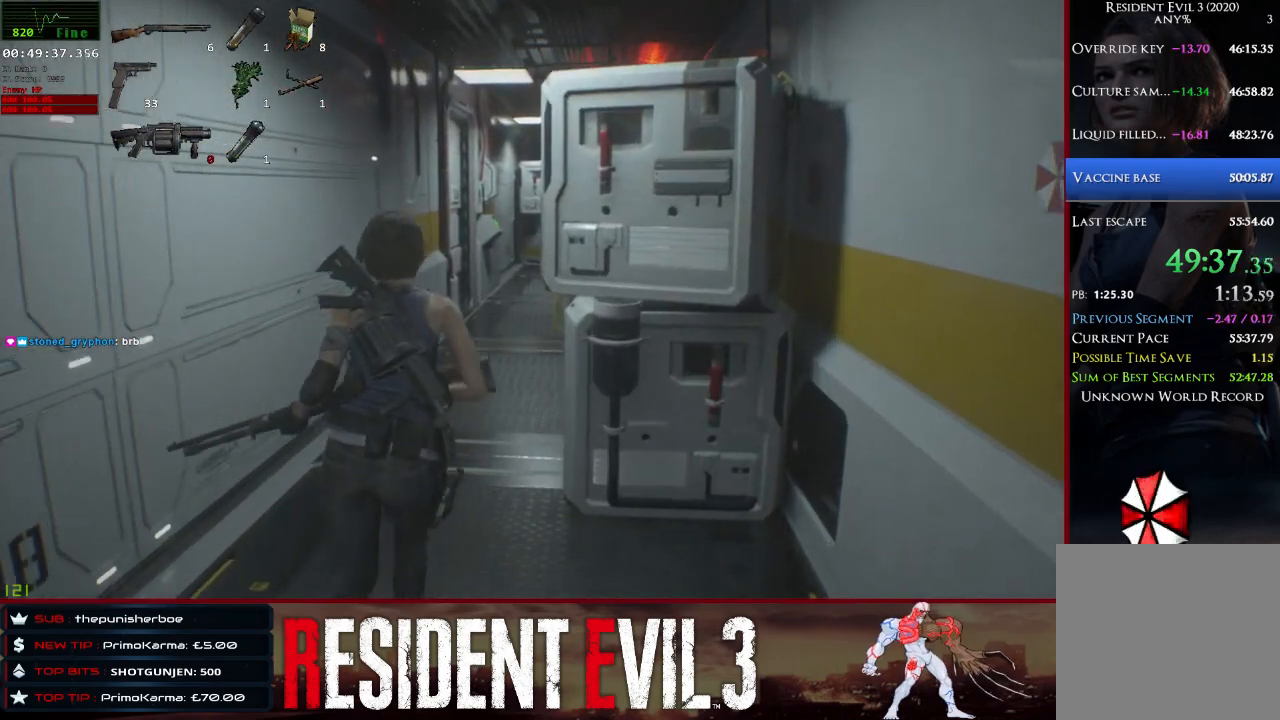
{"keys": ["w"], "mouse": [], "events": []}
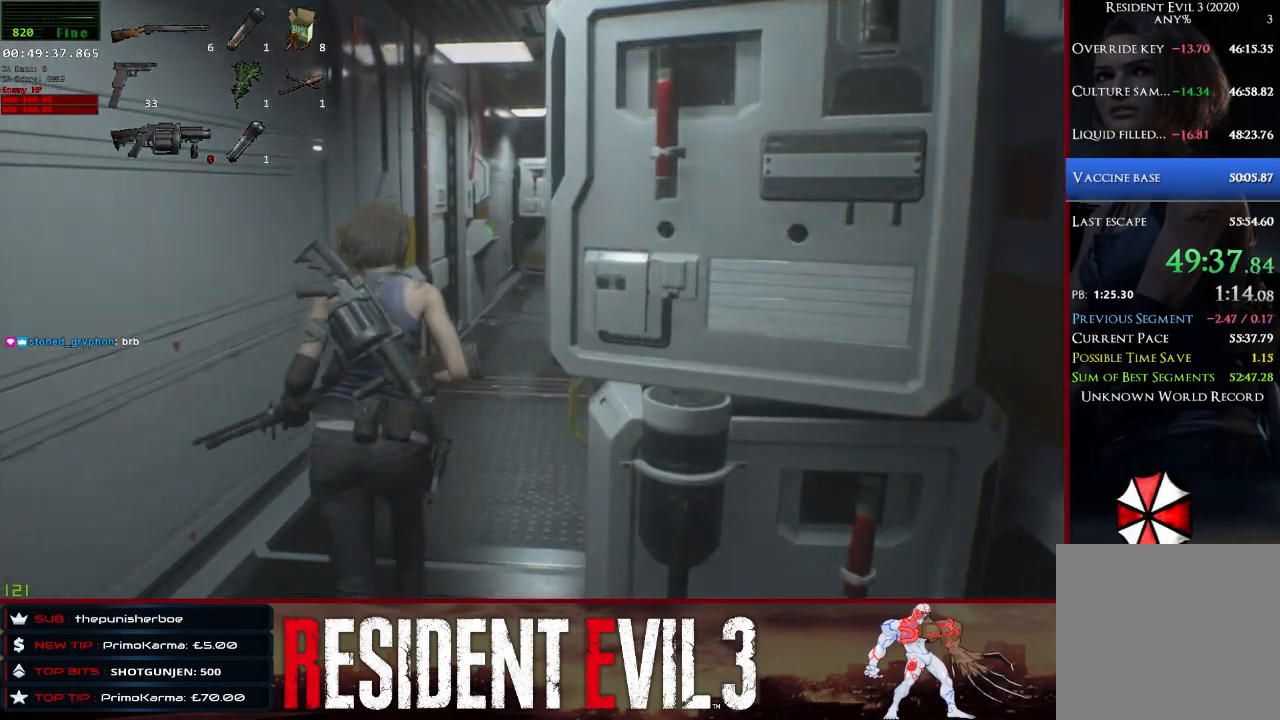
{"keys": ["w"], "mouse": [], "events": []}
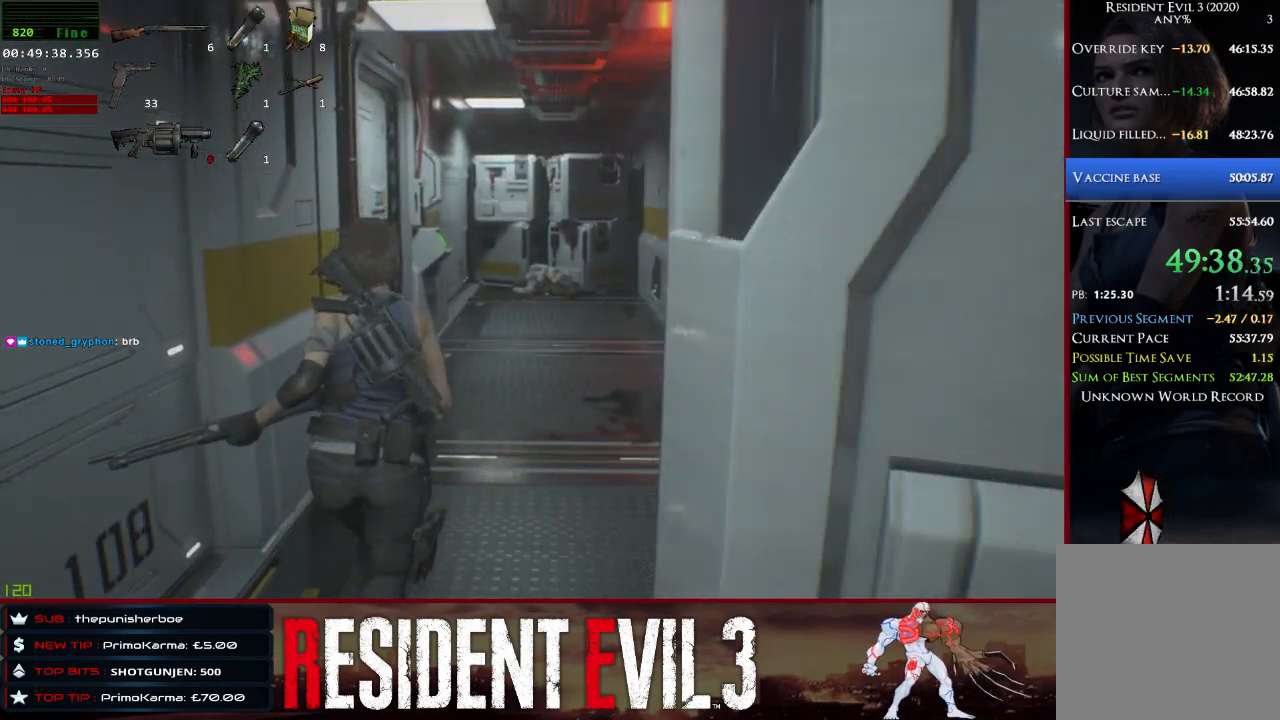
{"keys": ["shift", "w"], "mouse": [], "events": [[500, "shift", "down"]]}
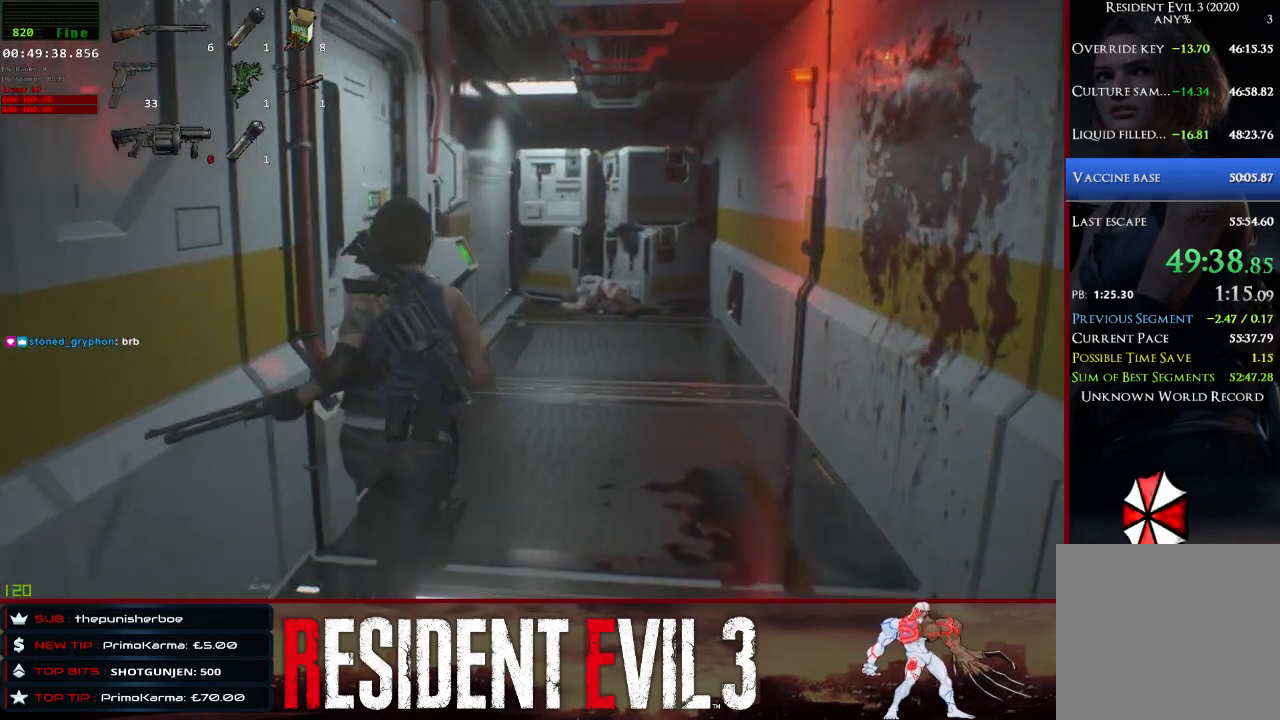
{"keys": ["shift", "w"], "mouse": [], "events": []}
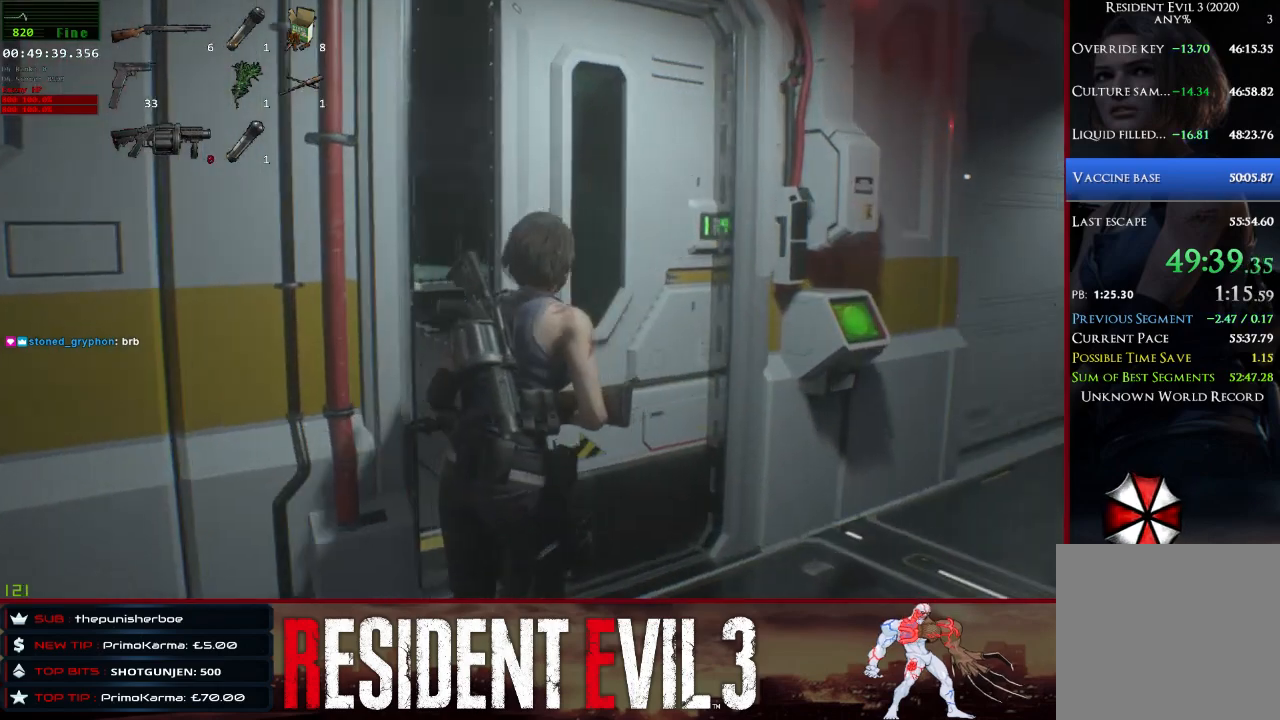
{"keys": ["shift", "w"], "mouse": [], "events": []}
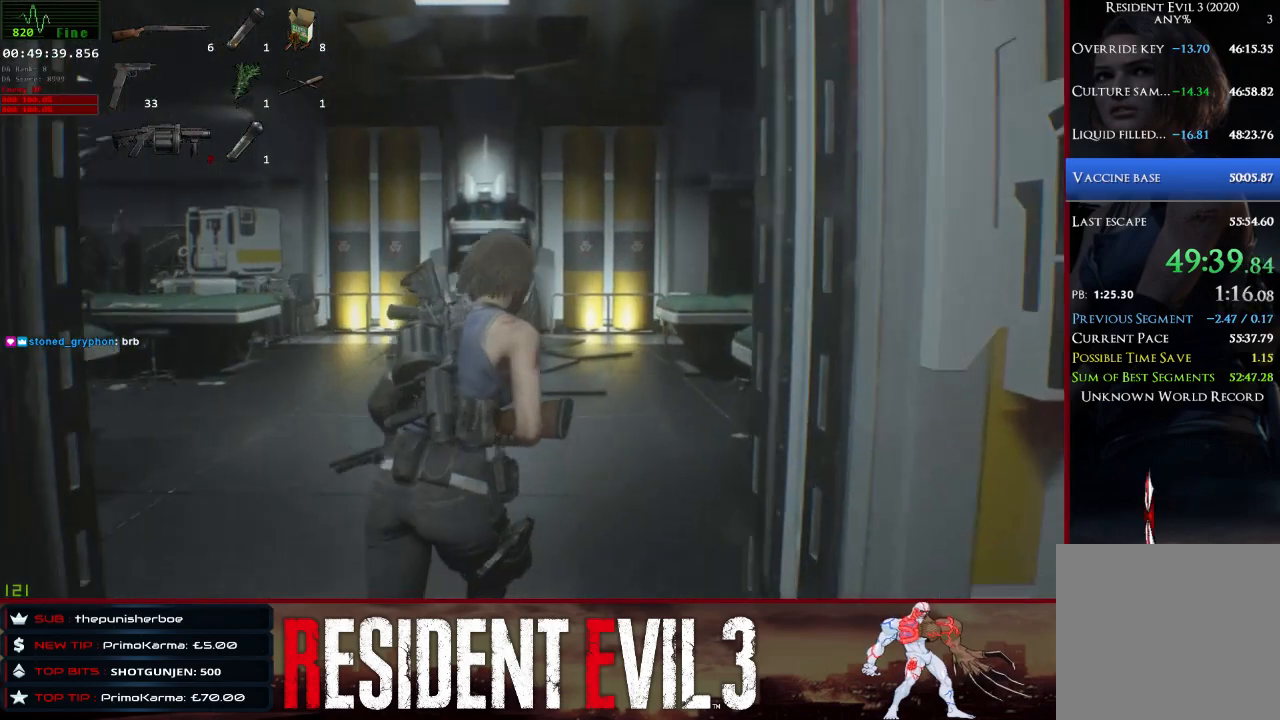
{"keys": ["shift", "w"], "mouse": [], "events": [[350, "space", "down"], [500, "space", "up"]]}
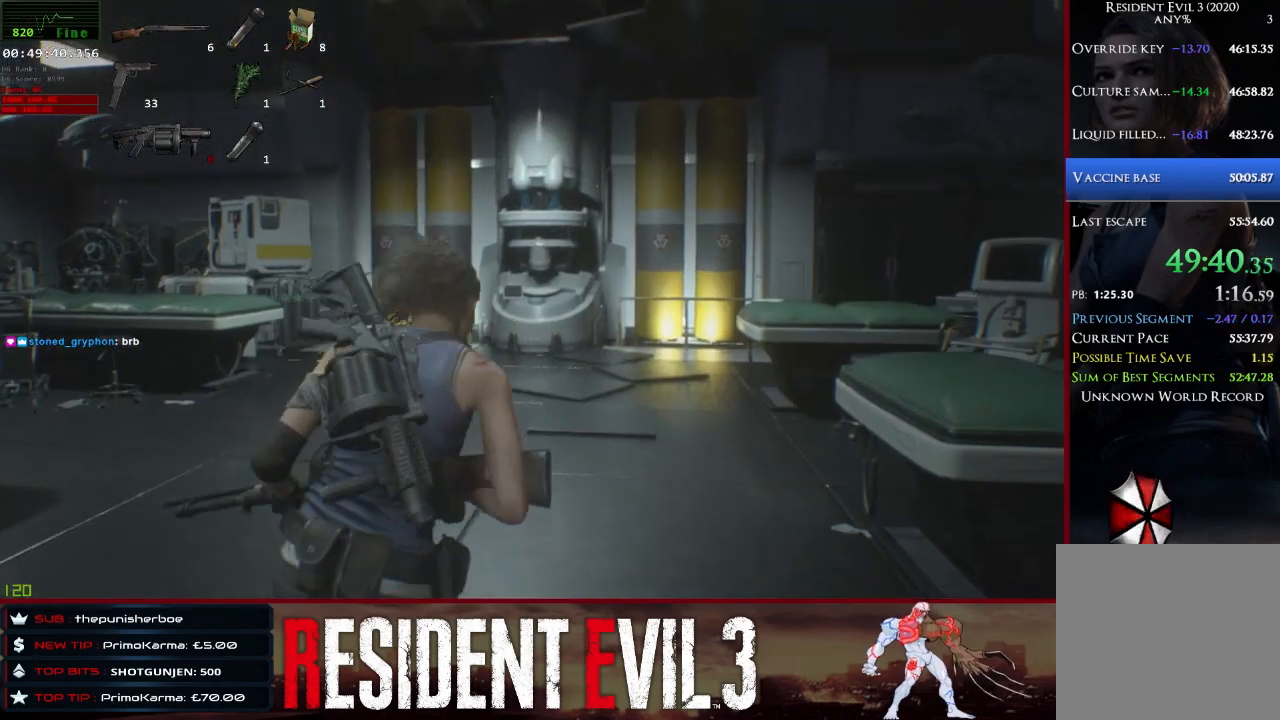
{"keys": ["shift", "space", "w"], "mouse": [], "events": [[100, "space", "down"], [233, "space", "up"], [317, "space", "down"]]}
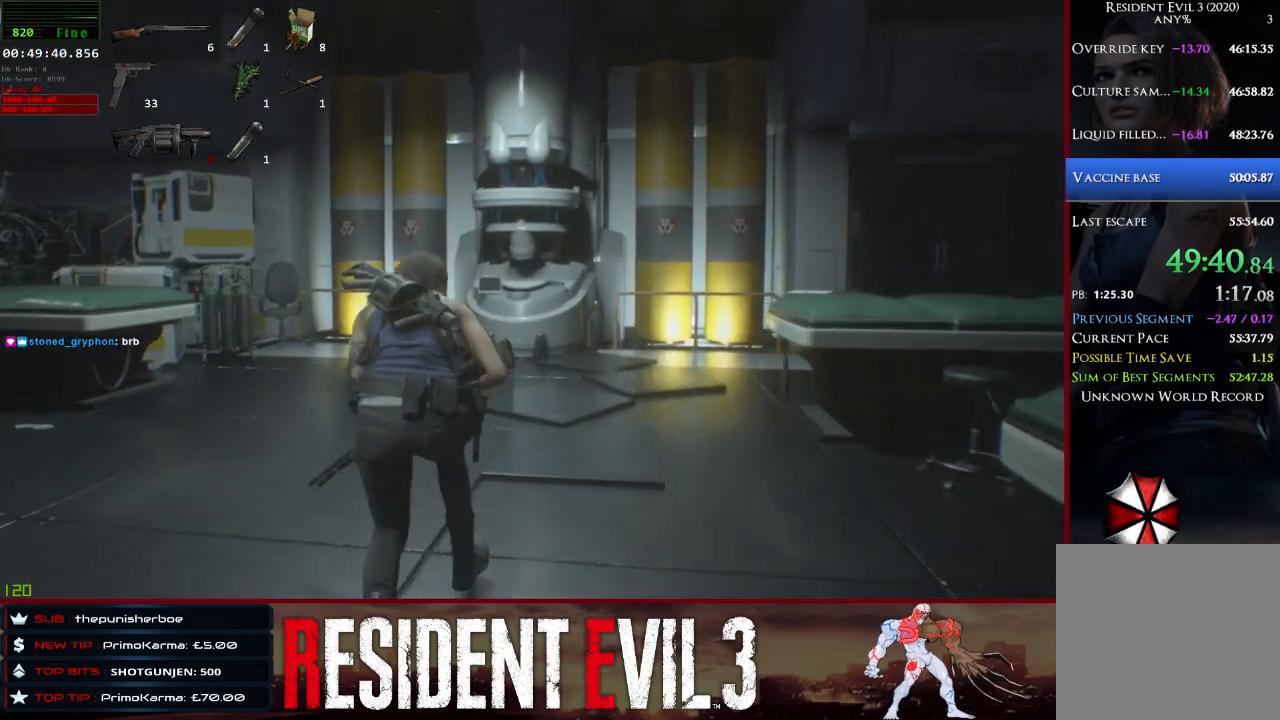
{"keys": ["shift", "space", "w"], "mouse": [], "events": [[200, "space", "up"], [300, "space", "down"], [433, "space", "up"], [483, "space", "down"]]}
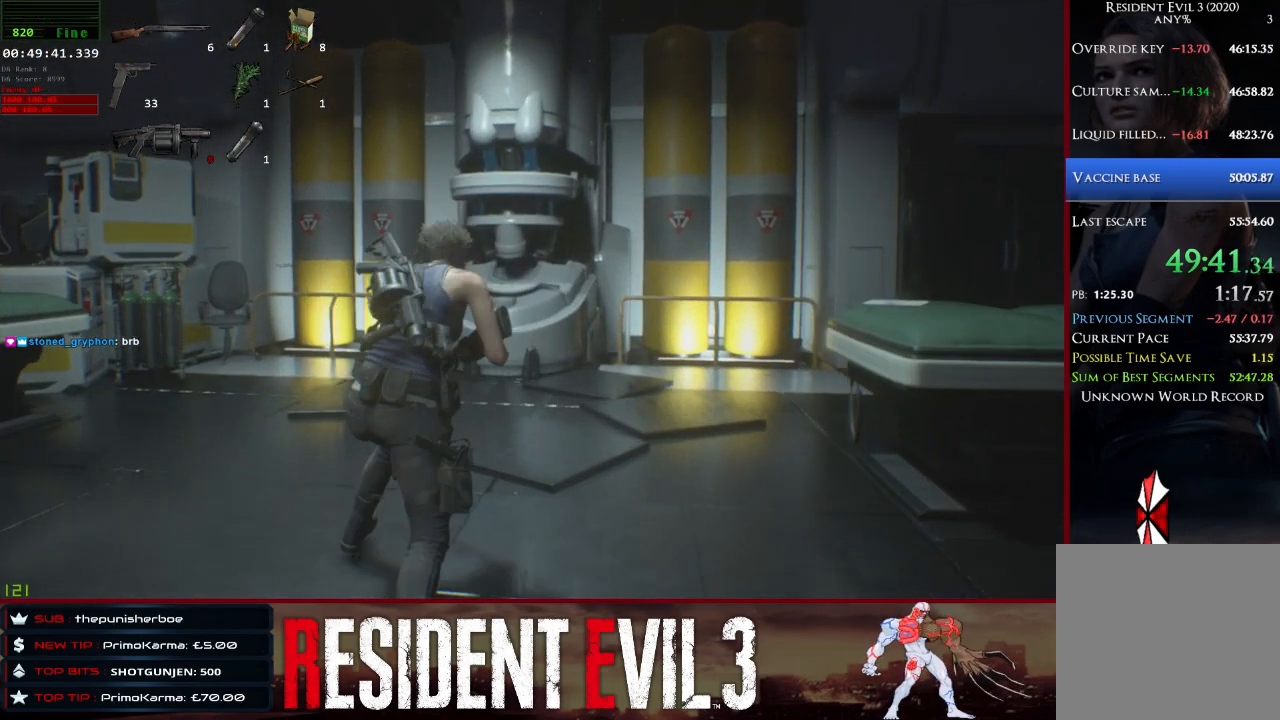
{"keys": ["shift", "space", "w"], "mouse": [], "events": [[117, "space", "up"], [217, "space", "down"], [400, "space", "up"], [450, "space", "down"]]}
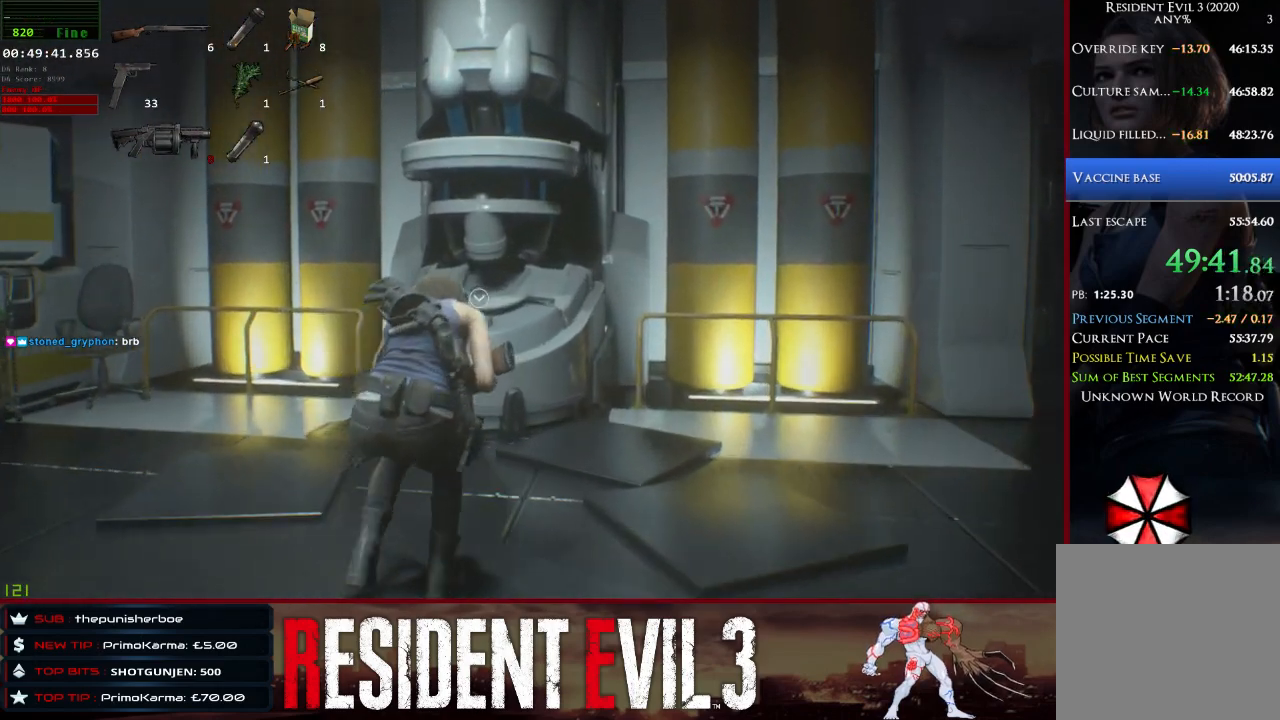
{"keys": ["q", "shift", "space", "w"], "mouse": [], "events": [[133, "space", "up"], [183, "space", "down"], [367, "space", "up"], [417, "q", "down"], [467, "space", "down"]]}
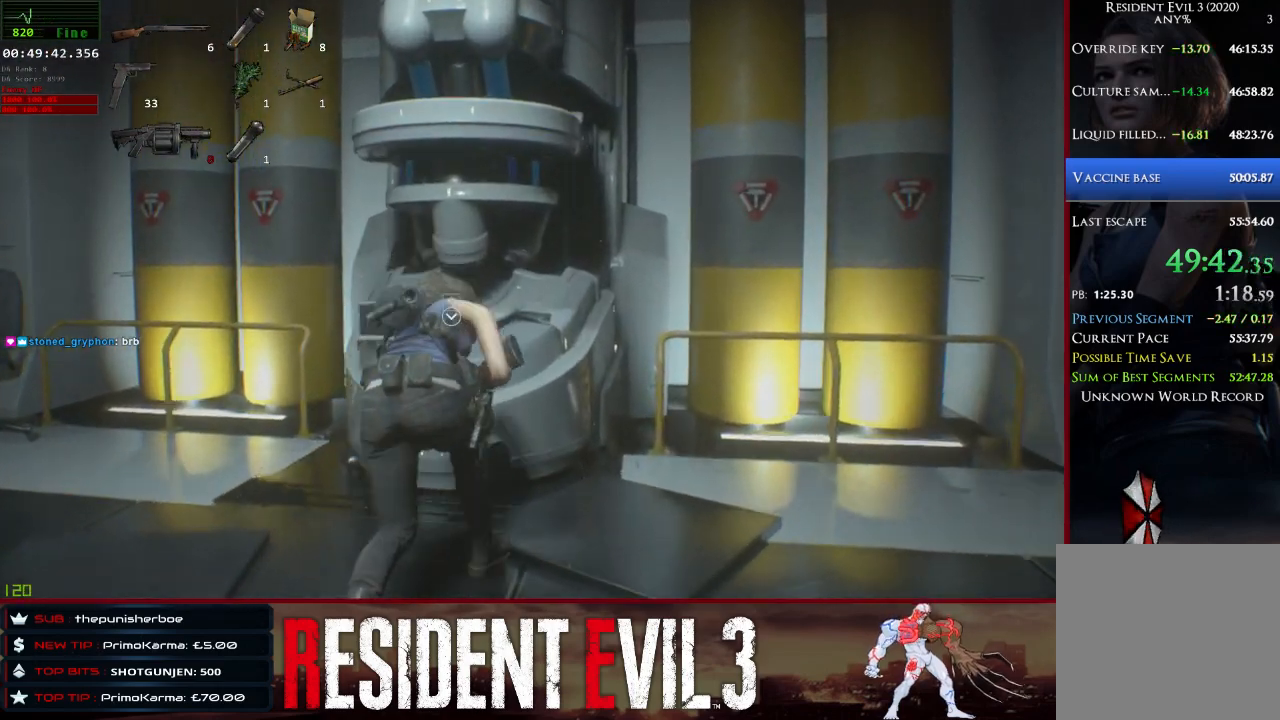
{"keys": ["q"], "mouse": [], "events": [[50, "space", "up"], [150, "w", "up"], [200, "shift", "up"], [300, "q", "up"], [350, "q", "down"], [433, "q", "up"], [483, "q", "down"]]}
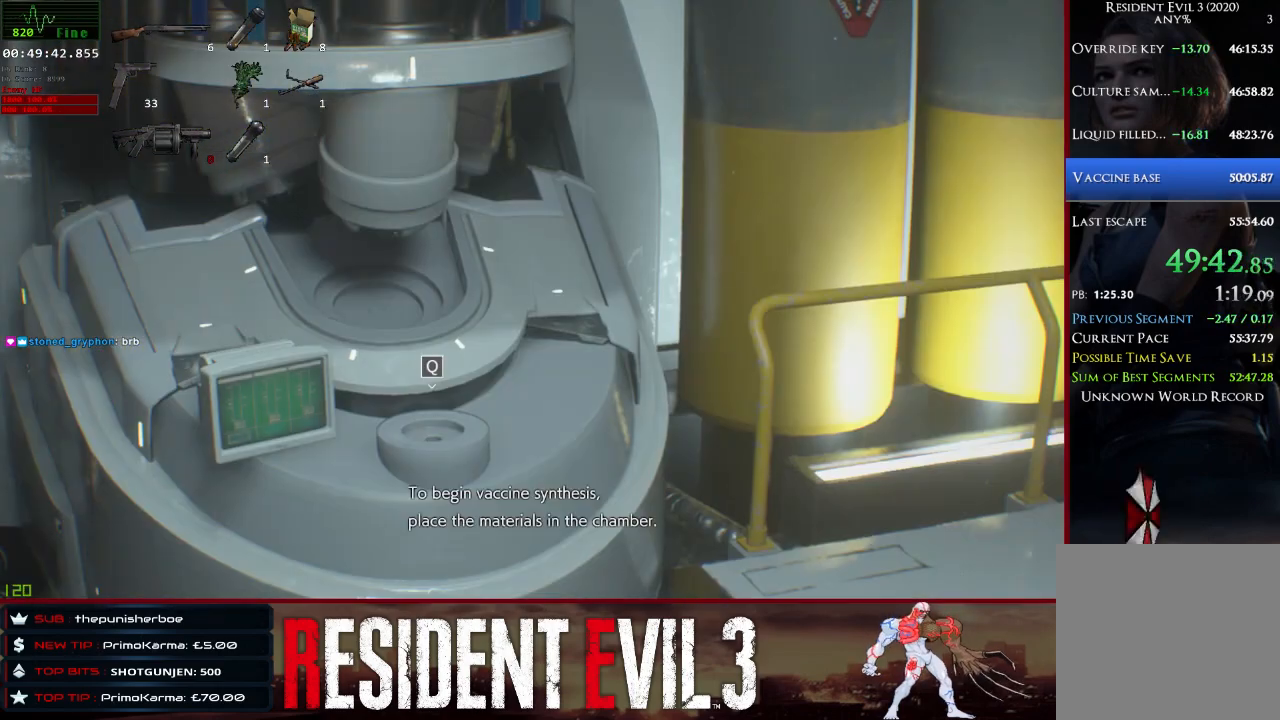
{"keys": [], "mouse": [], "events": [[83, "q", "up"], [117, "q", "down"], [267, "q", "up"], [317, "q", "down"], [450, "q", "up"]]}
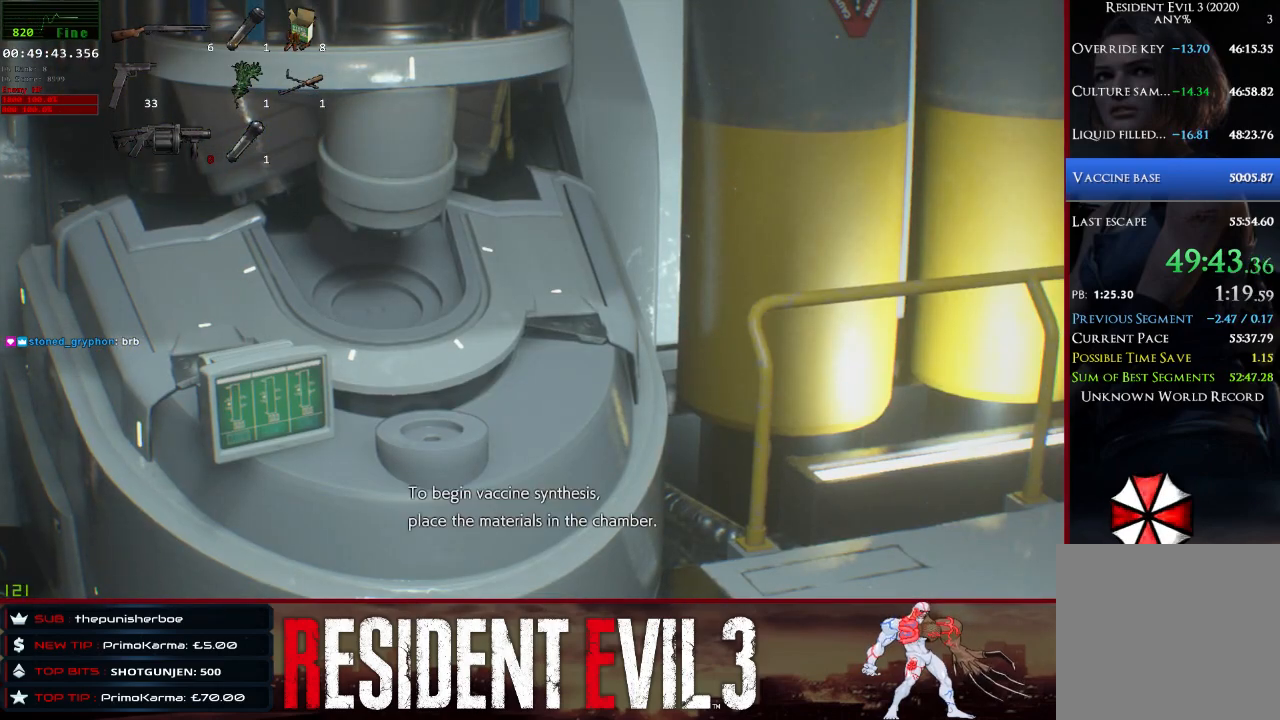
{"keys": [], "mouse": [], "events": [[50, "q", "down"], [133, "q", "up"], [283, "q", "down"], [417, "q", "up"]]}
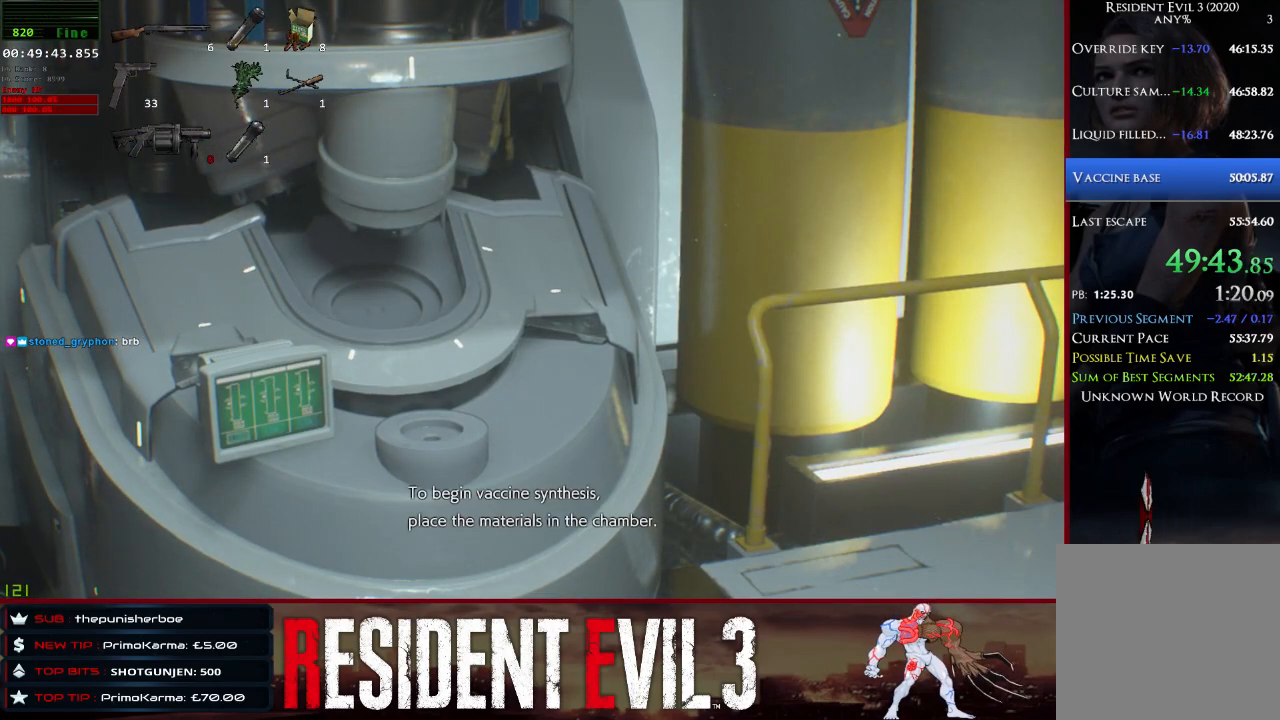
{"keys": [], "mouse": [], "events": []}
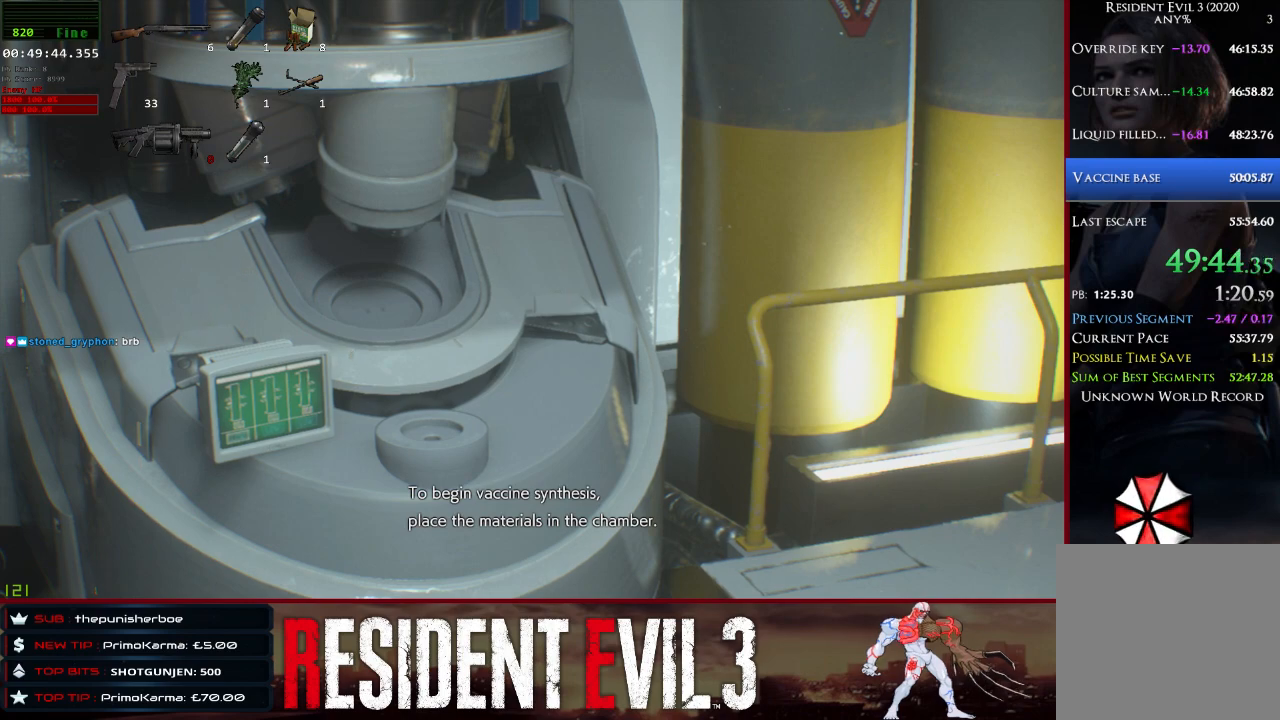
{"keys": [], "mouse": [], "events": []}
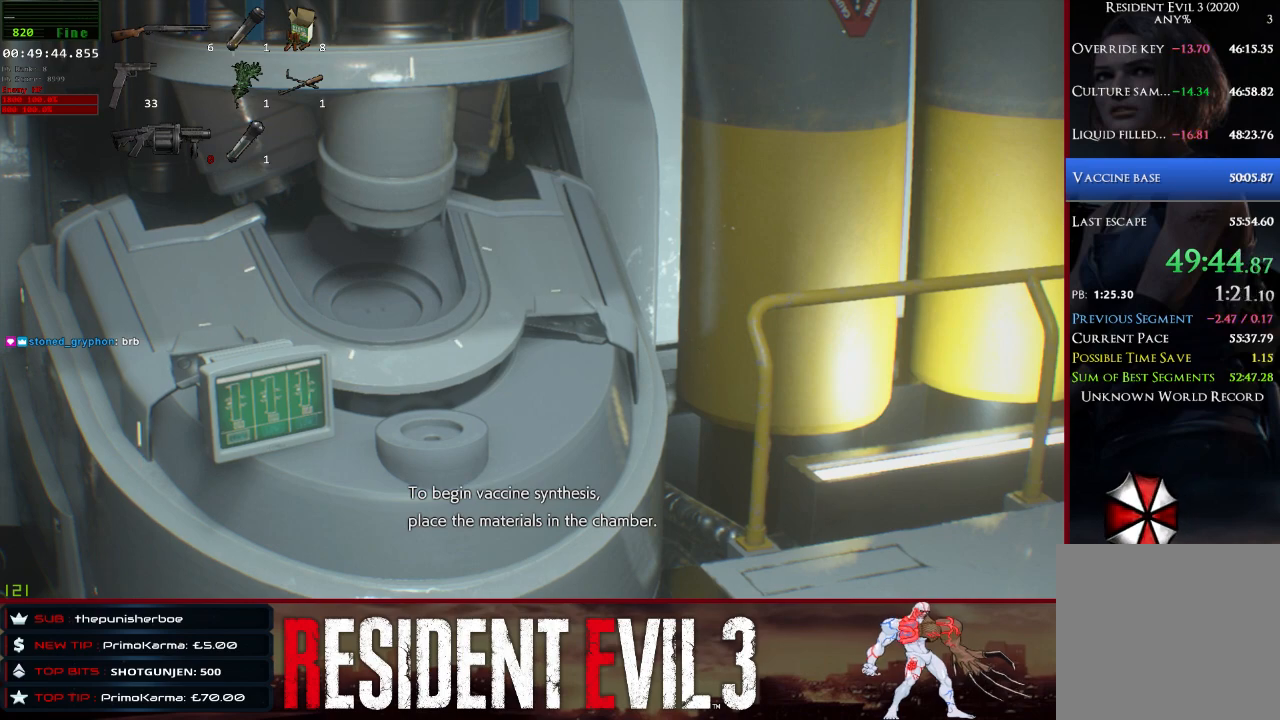
{"keys": [], "mouse": [], "events": []}
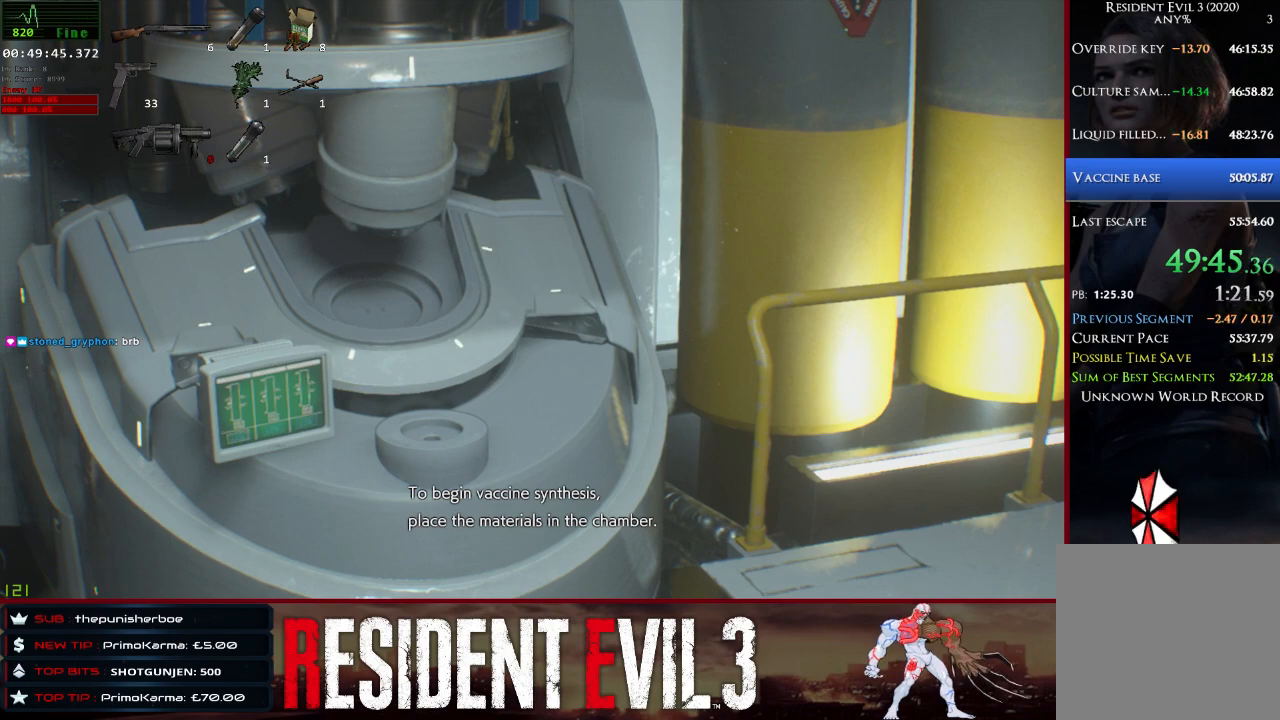
{"keys": [], "mouse": [], "events": []}
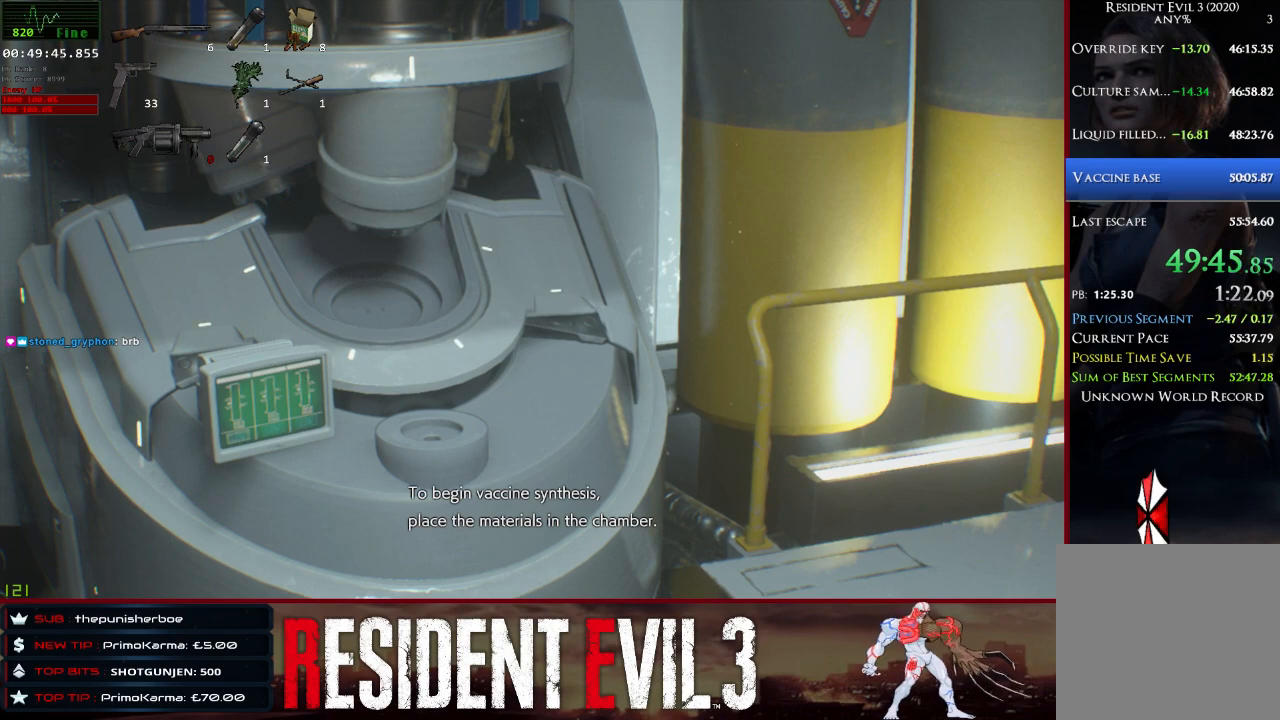
{"keys": [], "mouse": [], "events": []}
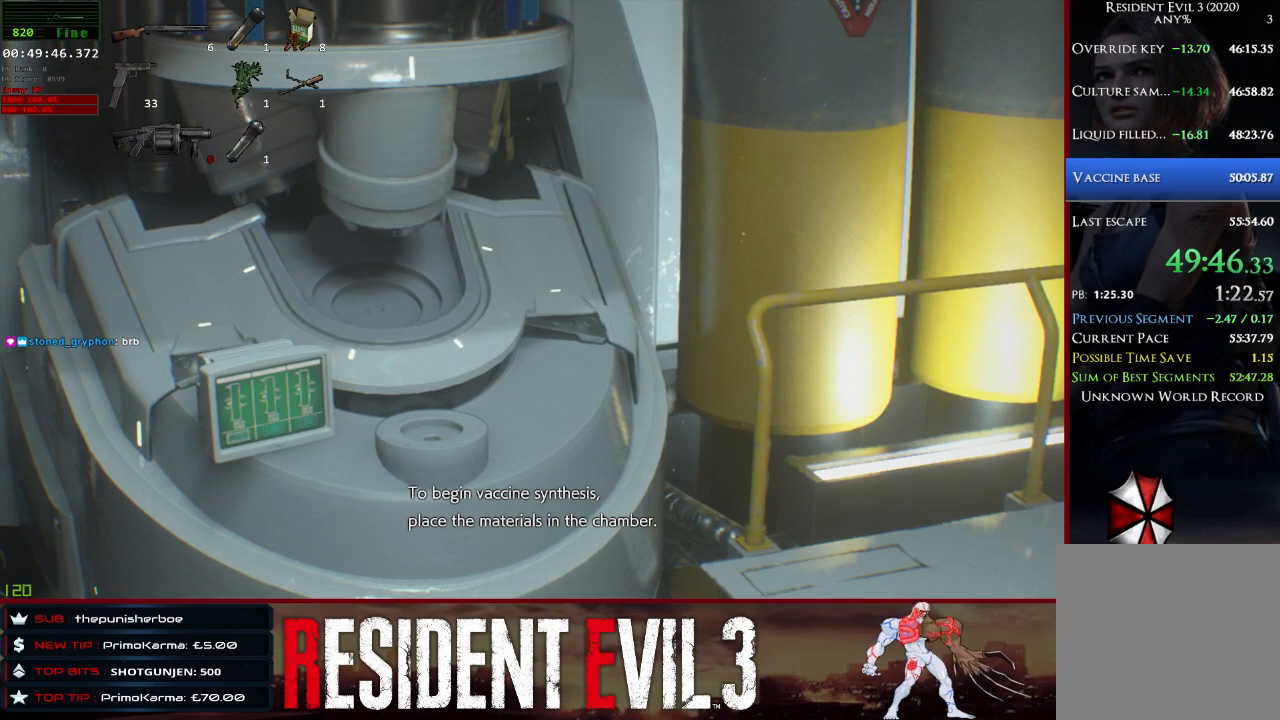
{"keys": [], "mouse": [], "events": []}
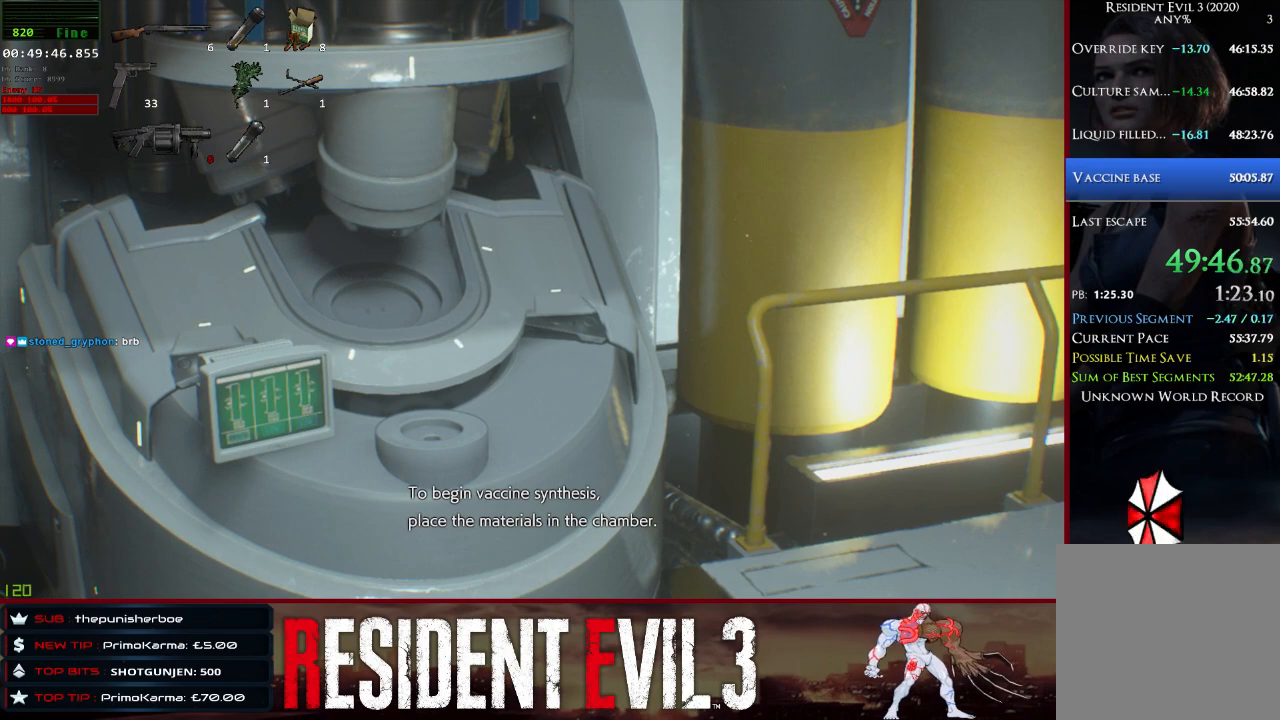
{"keys": [], "mouse": [], "events": []}
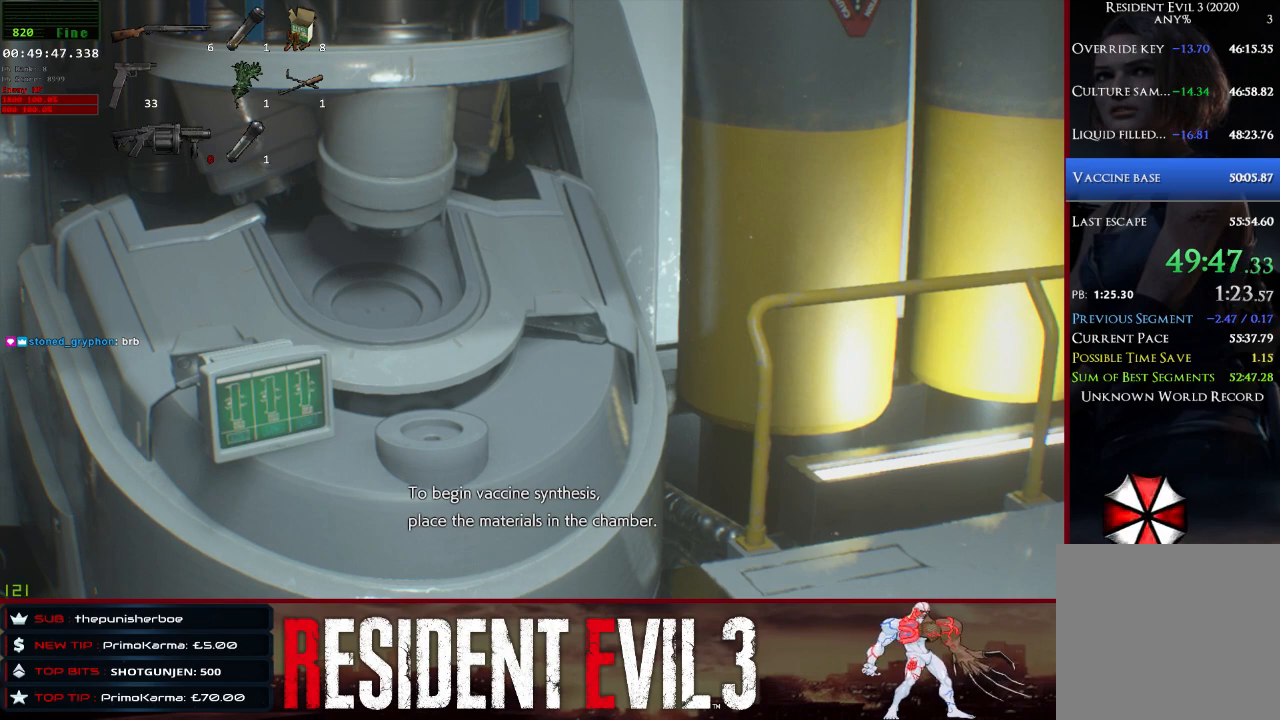
{"keys": [], "mouse": [], "events": []}
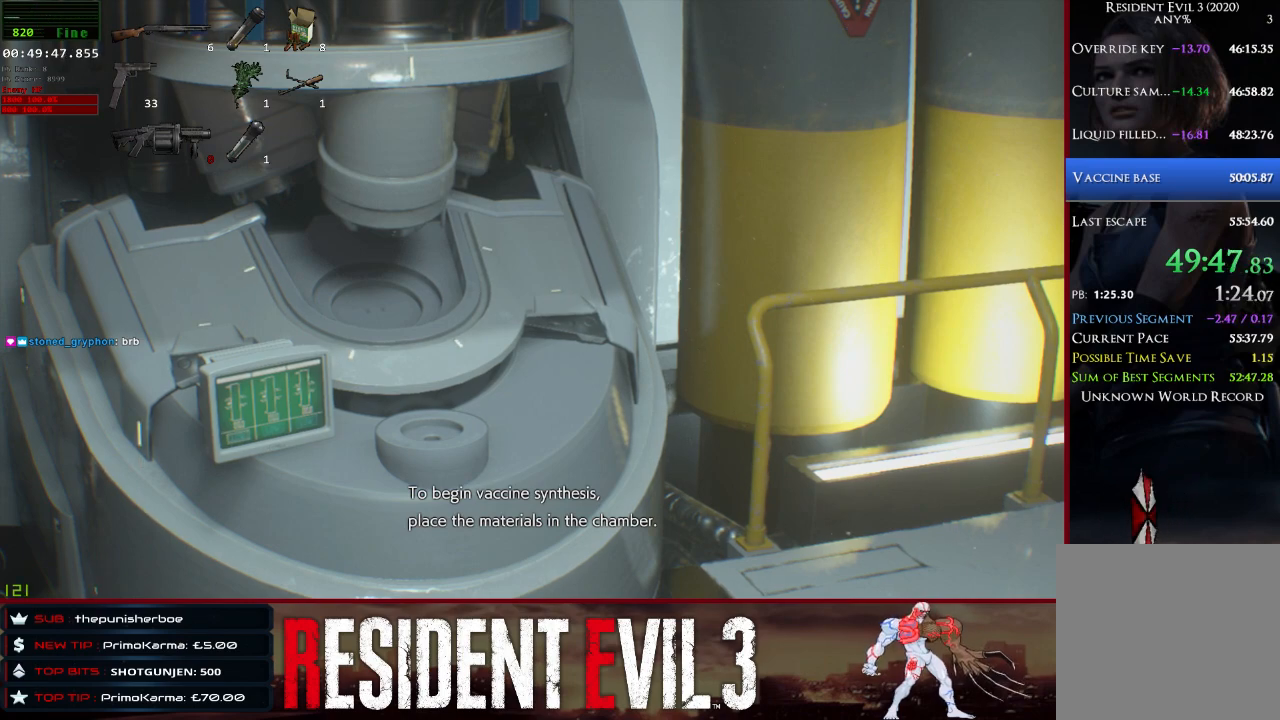
{"keys": [], "mouse": [], "events": []}
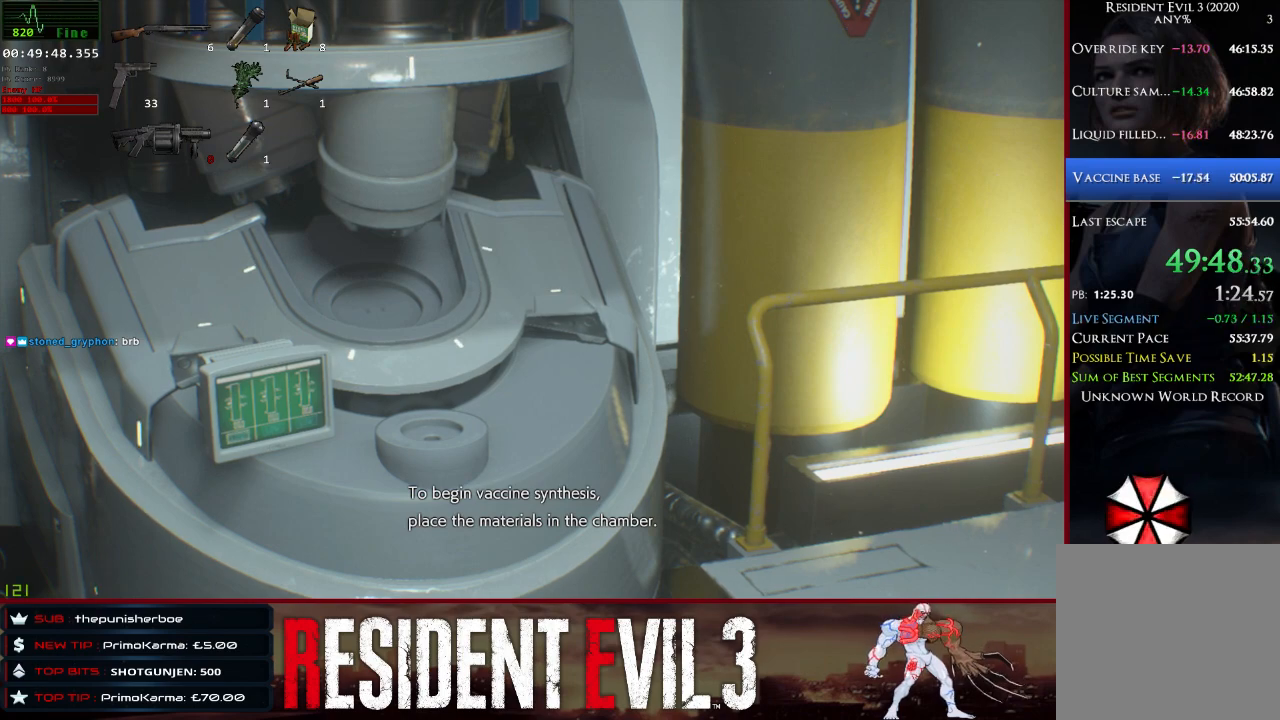
{"keys": [], "mouse": [], "events": []}
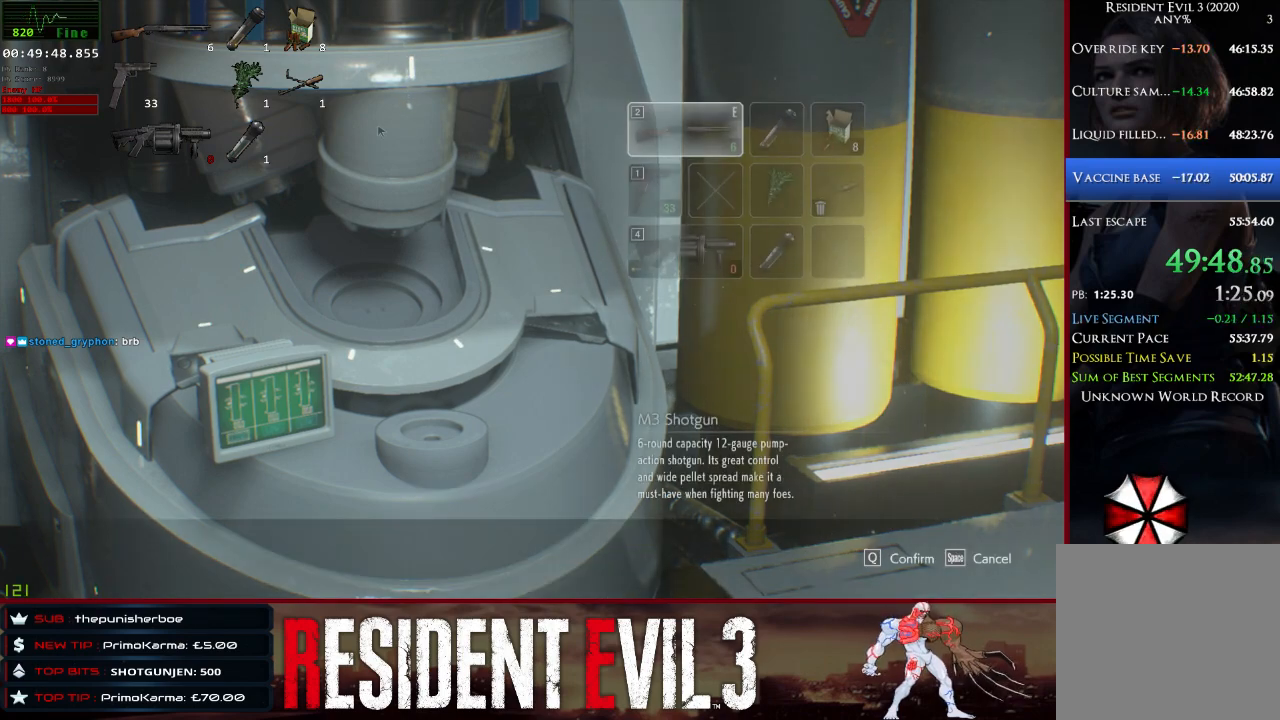
{"keys": [], "mouse": [], "events": [[167, "d", "down"], [317, "d", "up"], [350, "e", "down"], [500, "e", "up"]]}
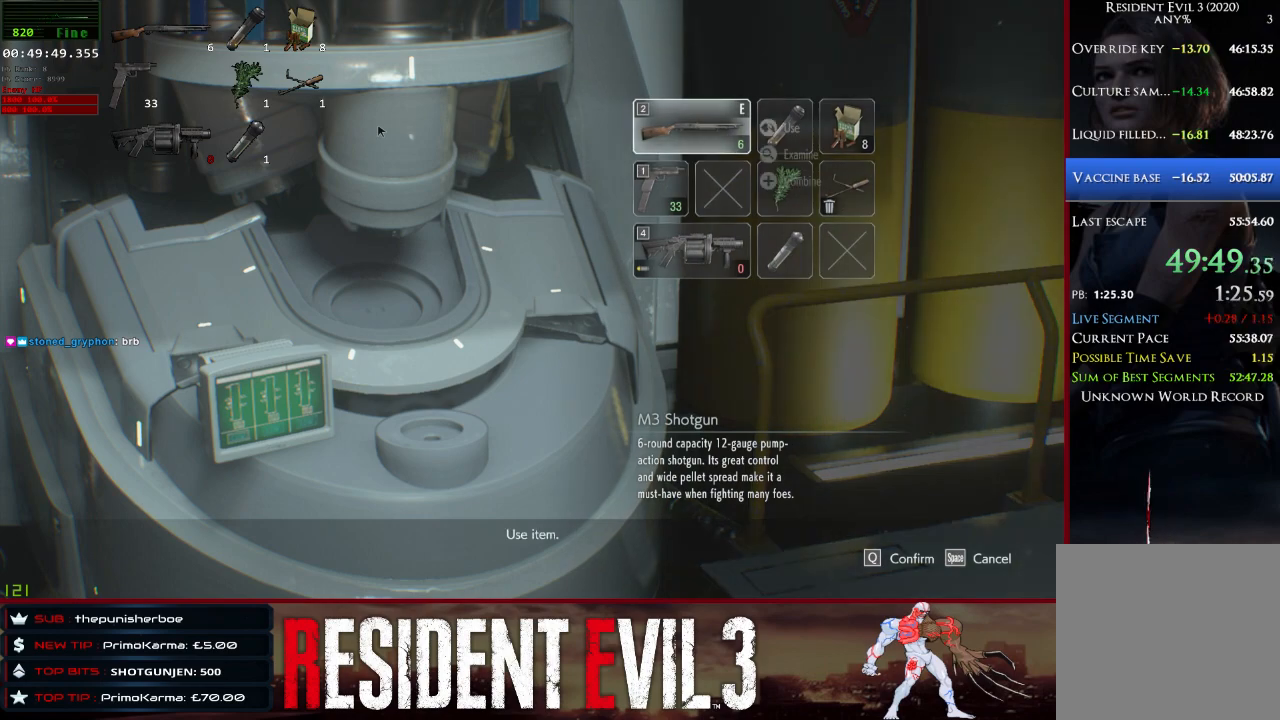
{"keys": [], "mouse": [], "events": []}
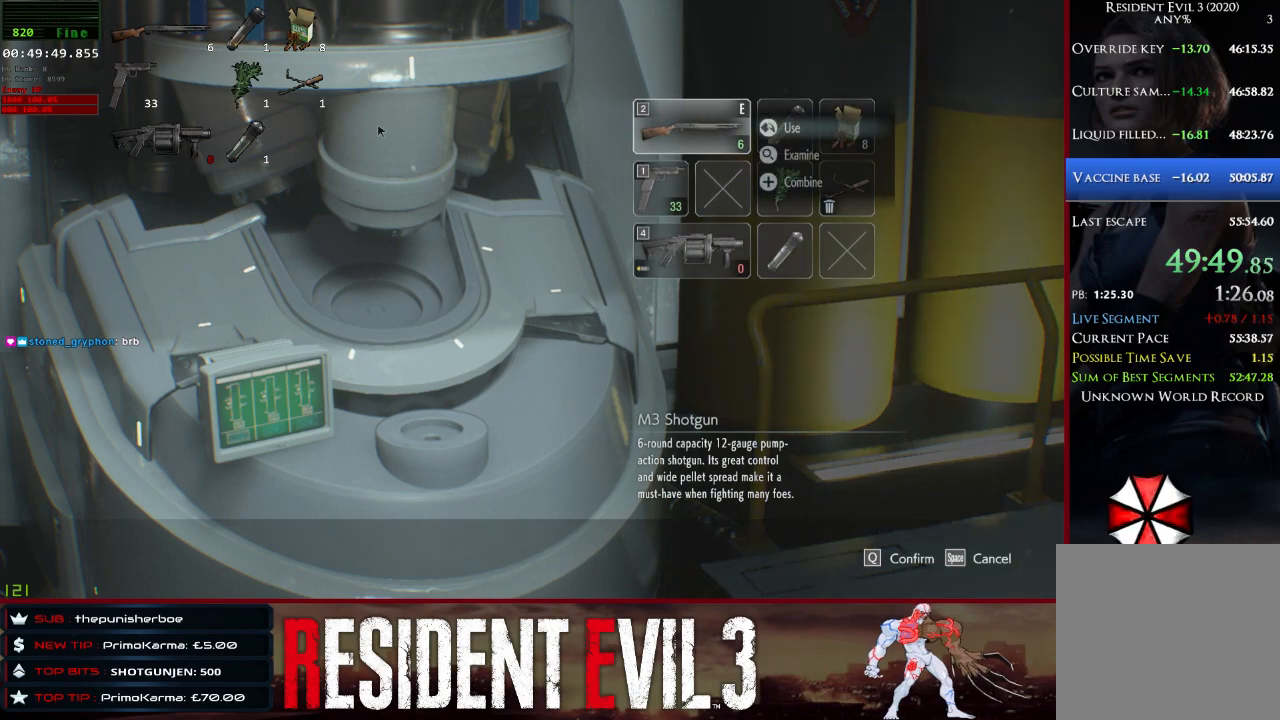
{"keys": ["e"], "mouse": [], "events": [[250, "d", "down"], [333, "d", "up"], [433, "e", "down"]]}
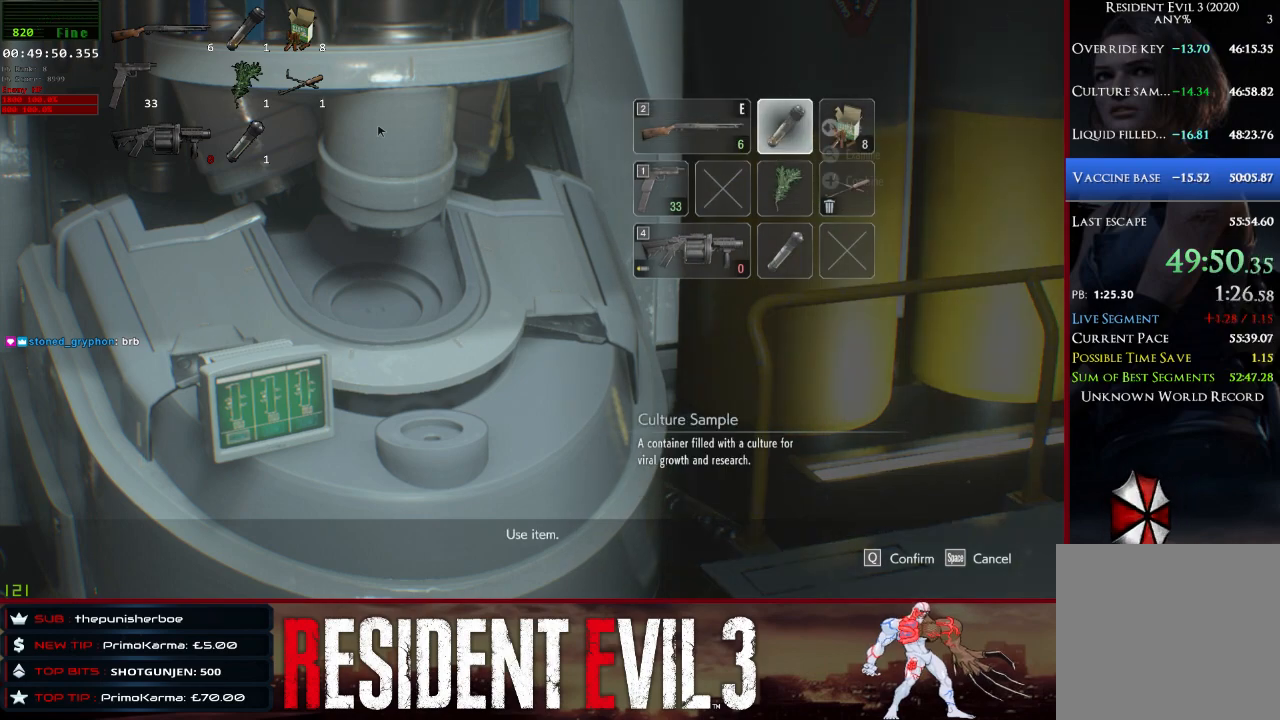
{"keys": [], "mouse": [], "events": [[33, "e", "up"], [167, "w", "down"], [267, "w", "up"]]}
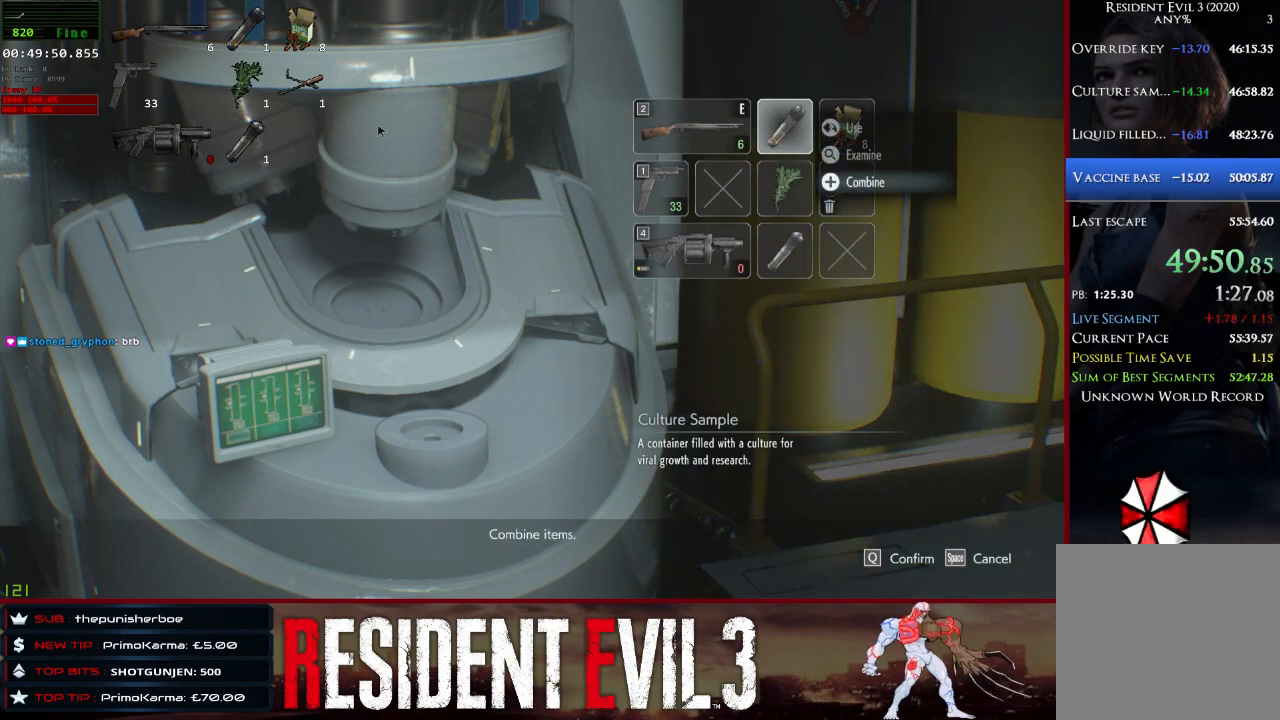
{"keys": [], "mouse": [], "events": [[233, "e", "down"], [283, "e", "up"], [367, "s", "down"], [417, "s", "up"]]}